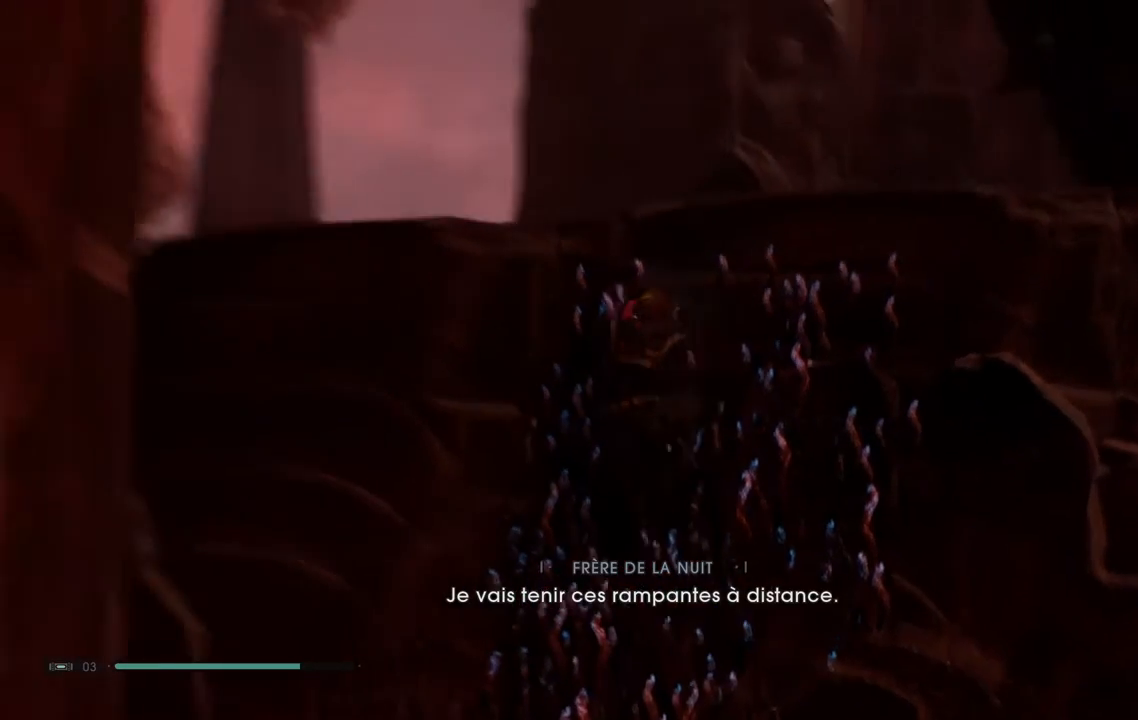
Gameplay with a controller (Xbox layout); each line is a JSON object with the inputs held at the frame after it (dt_ms = milliseconds from this image to that frame). "events" lists button and stick changes between this image and that frame as [ms after this image, input, new state], when the widget could be followed in between. Not read: L1 R1.
{"dt_ms": 500, "buttons": [], "left_stick": "center", "right_stick": "center"}
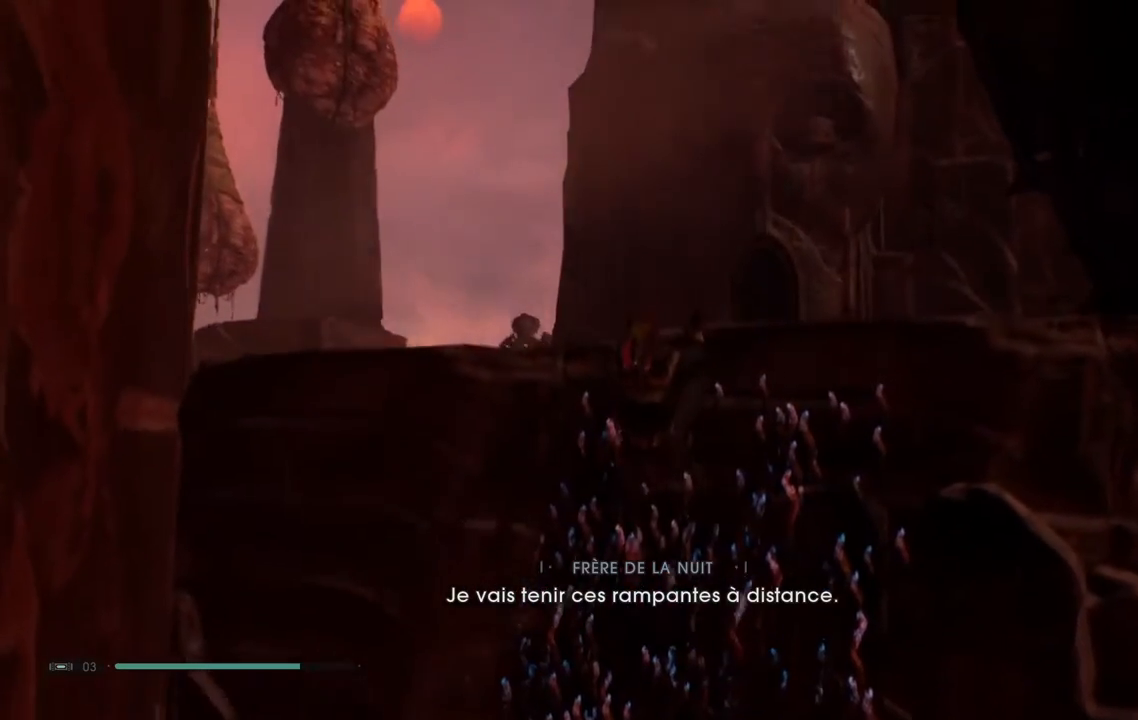
{"dt_ms": 500, "buttons": [], "left_stick": "center", "right_stick": "center"}
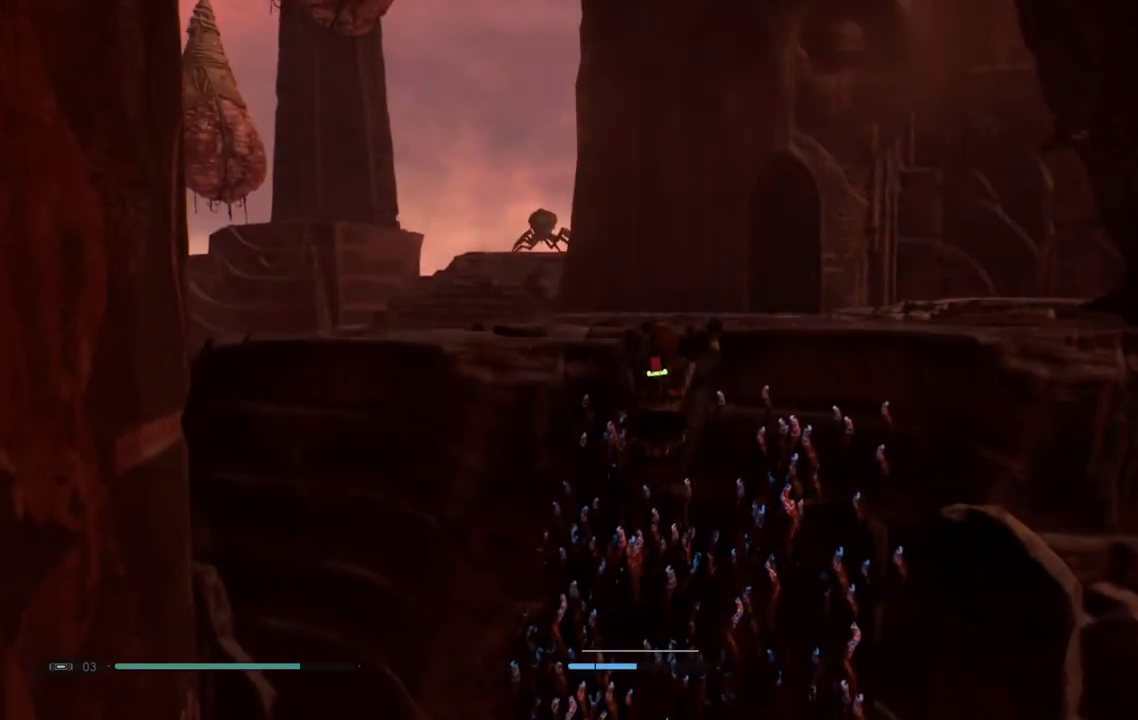
{"dt_ms": 500, "buttons": [], "left_stick": "center", "right_stick": "down-right", "events": [[467, "right_stick", "down-right"]]}
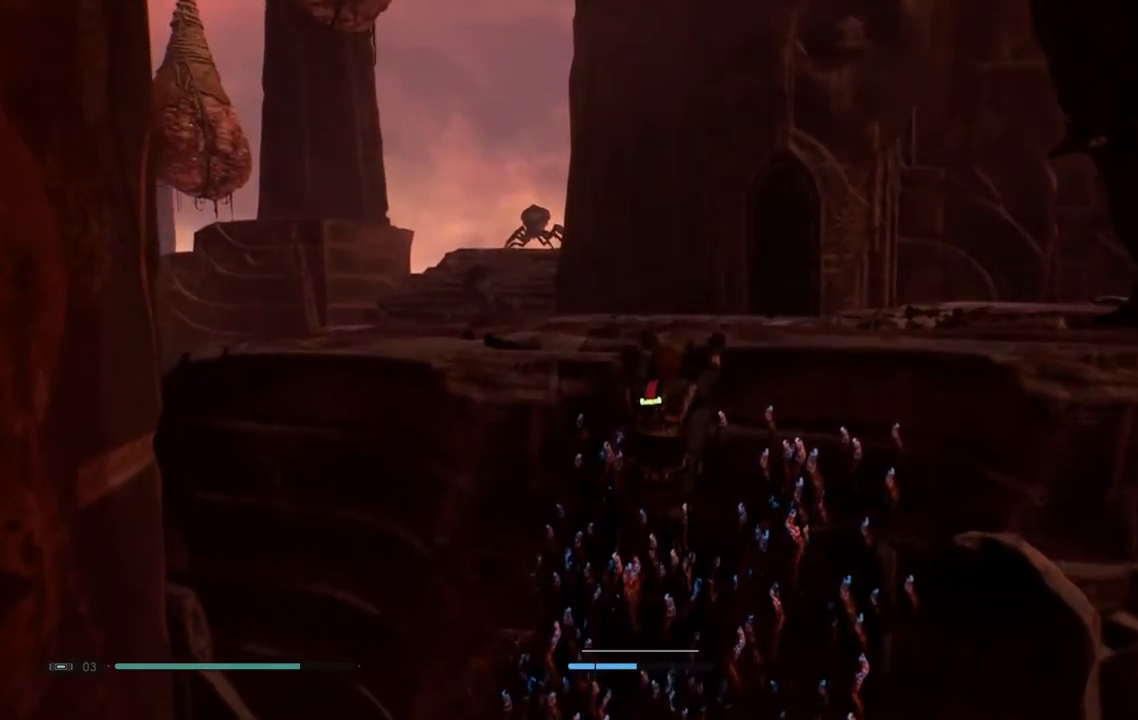
{"dt_ms": 500, "buttons": [], "left_stick": "center", "right_stick": "center", "events": [[333, "right_stick", "center"]]}
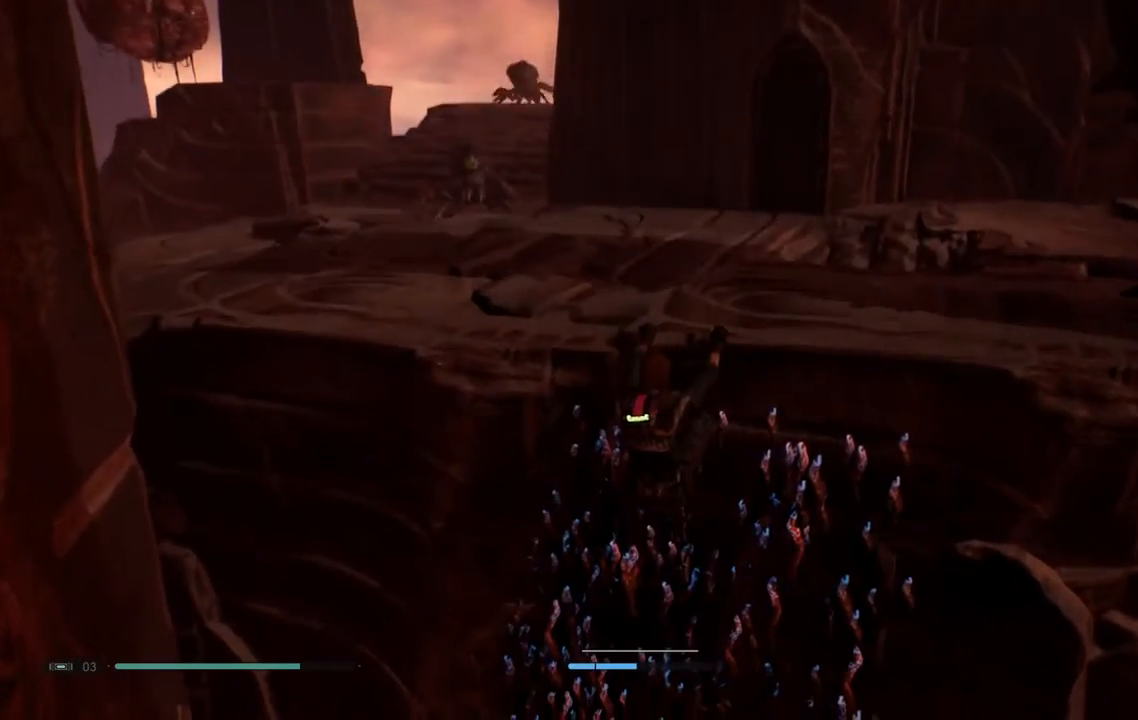
{"dt_ms": 500, "buttons": [], "left_stick": "up-left", "right_stick": "center", "events": [[100, "left_stick", "up-left"]]}
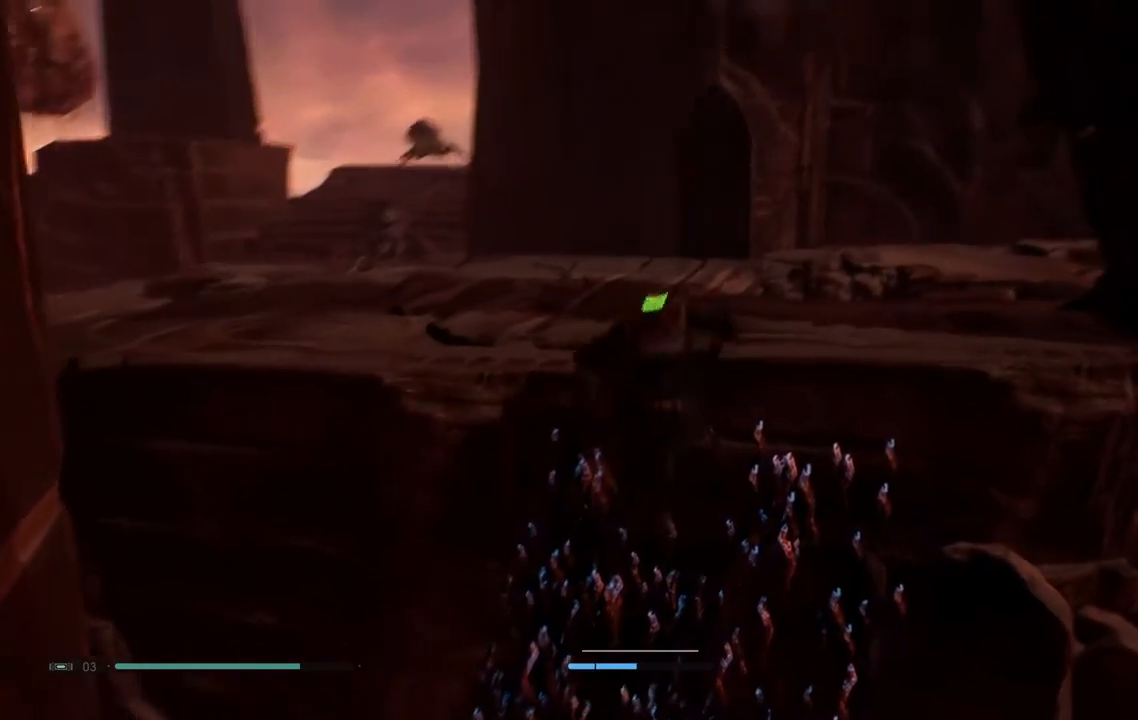
{"dt_ms": 1000, "buttons": ["R3"], "left_stick": "up-left", "right_stick": "down"}
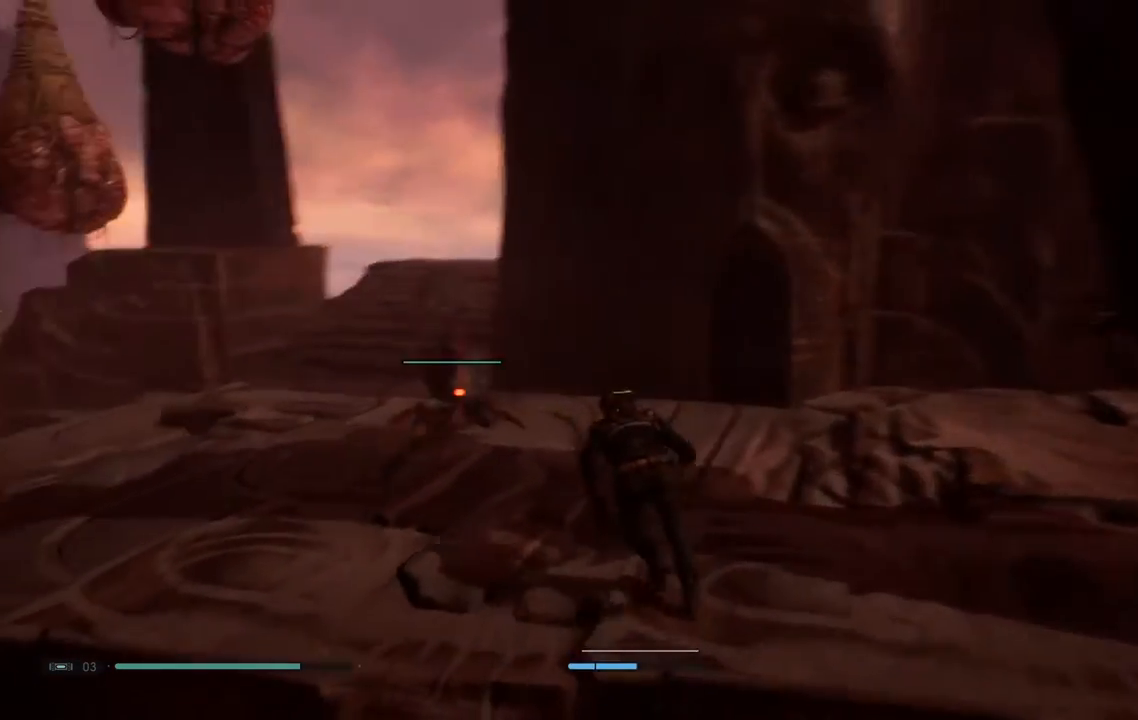
{"dt_ms": 500, "buttons": [], "left_stick": "up-left", "right_stick": "center"}
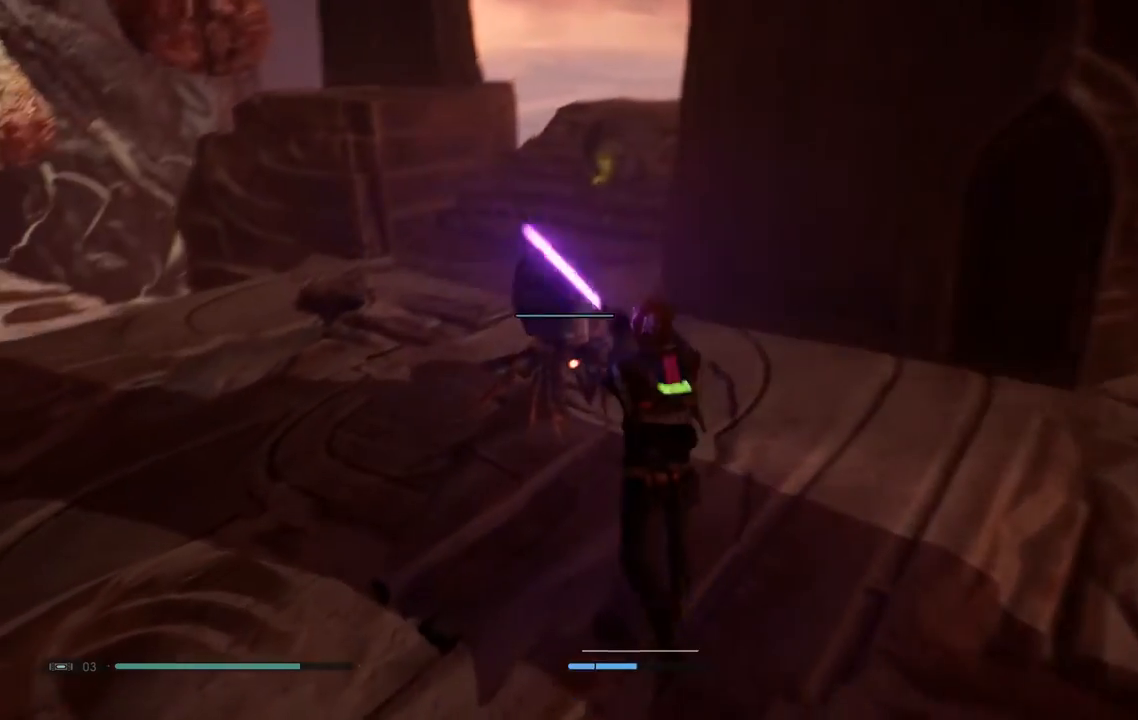
{"dt_ms": 500, "buttons": ["L2"], "left_stick": "up", "right_stick": "center"}
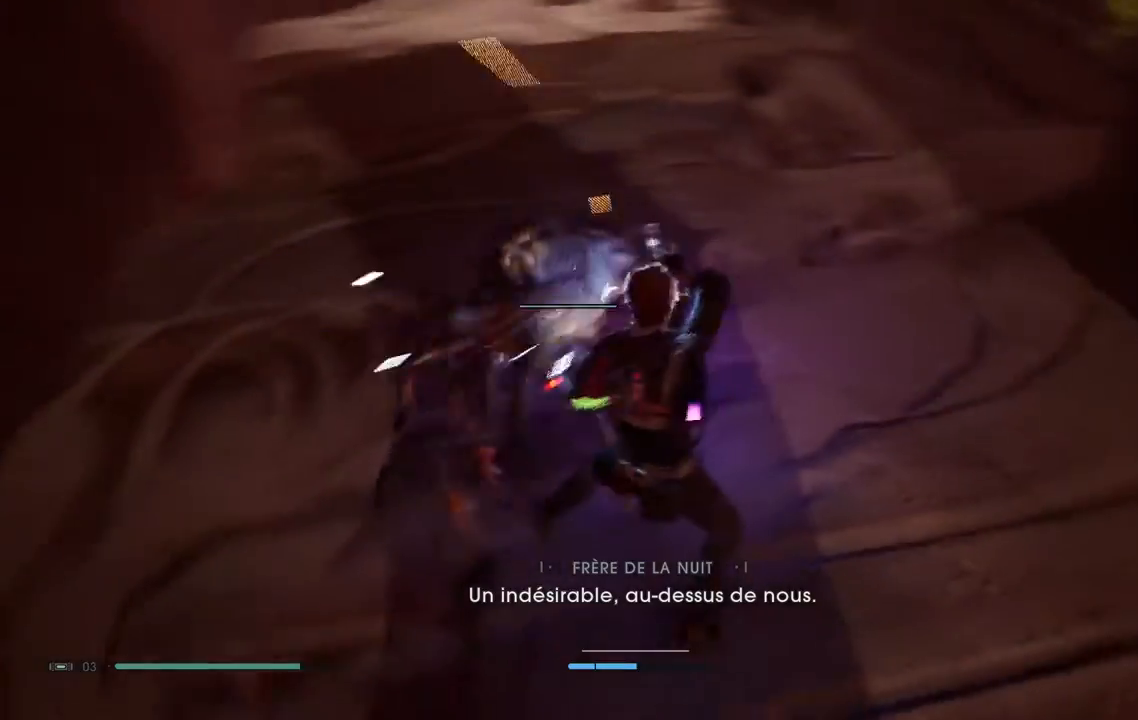
{"dt_ms": 500, "buttons": [], "left_stick": "up-left", "right_stick": "center", "events": [[50, "L2", "up"], [100, "L2", "down"], [117, "left_stick", "up-left"], [317, "L2", "up"], [367, "X", "down"], [433, "X", "up"]]}
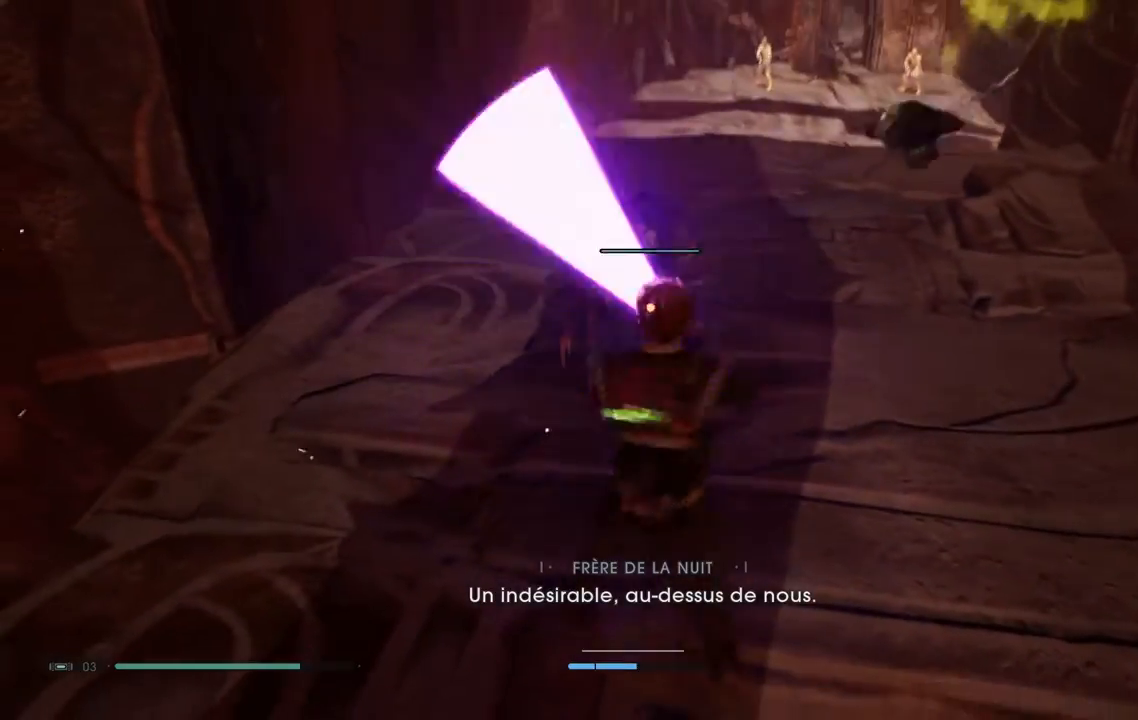
{"dt_ms": 500, "buttons": ["L2"], "left_stick": "left", "right_stick": "center"}
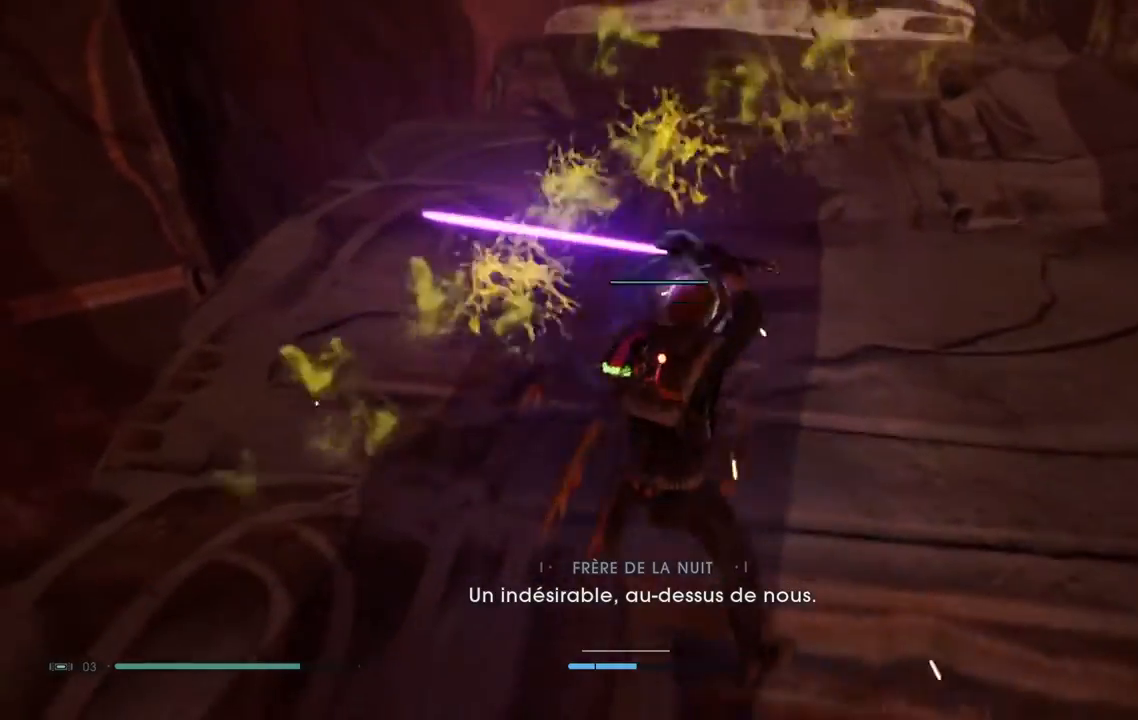
{"dt_ms": 500, "buttons": [], "left_stick": "up-left", "right_stick": "center", "events": [[117, "L2", "up"], [350, "X", "down"], [417, "left_stick", "up-left"], [450, "X", "up"]]}
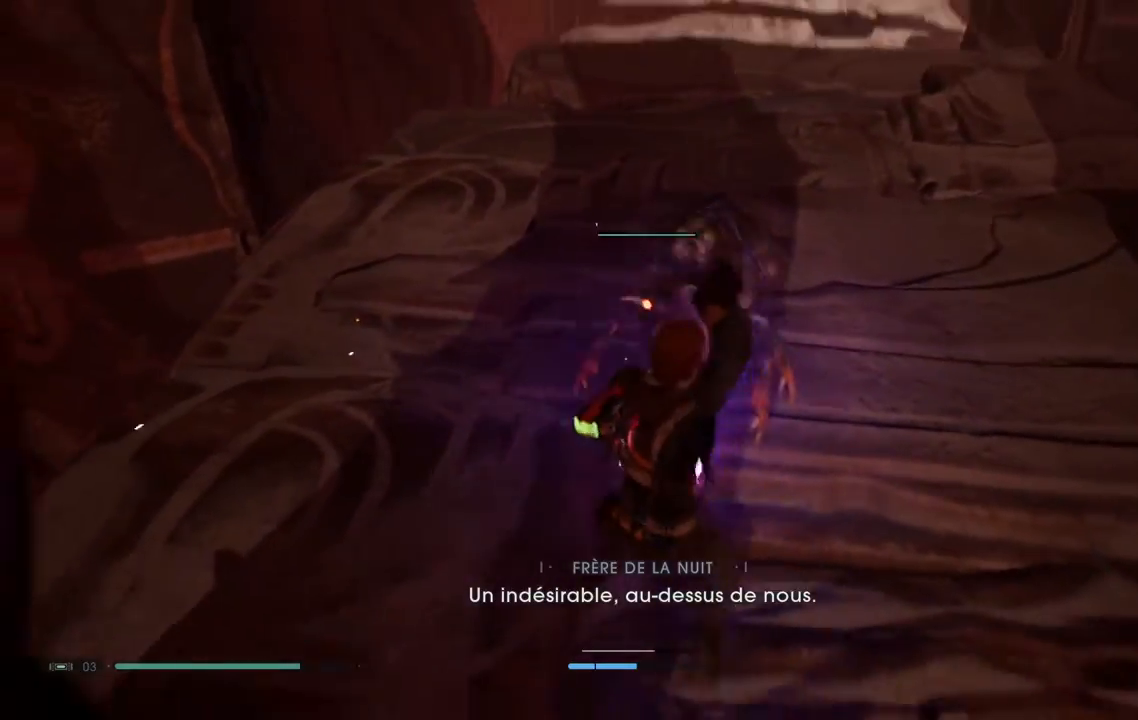
{"dt_ms": 500, "buttons": ["X"], "left_stick": "up-left", "right_stick": "center", "events": [[50, "X", "down"], [150, "X", "up"], [233, "X", "down"], [350, "X", "up"], [417, "X", "down"]]}